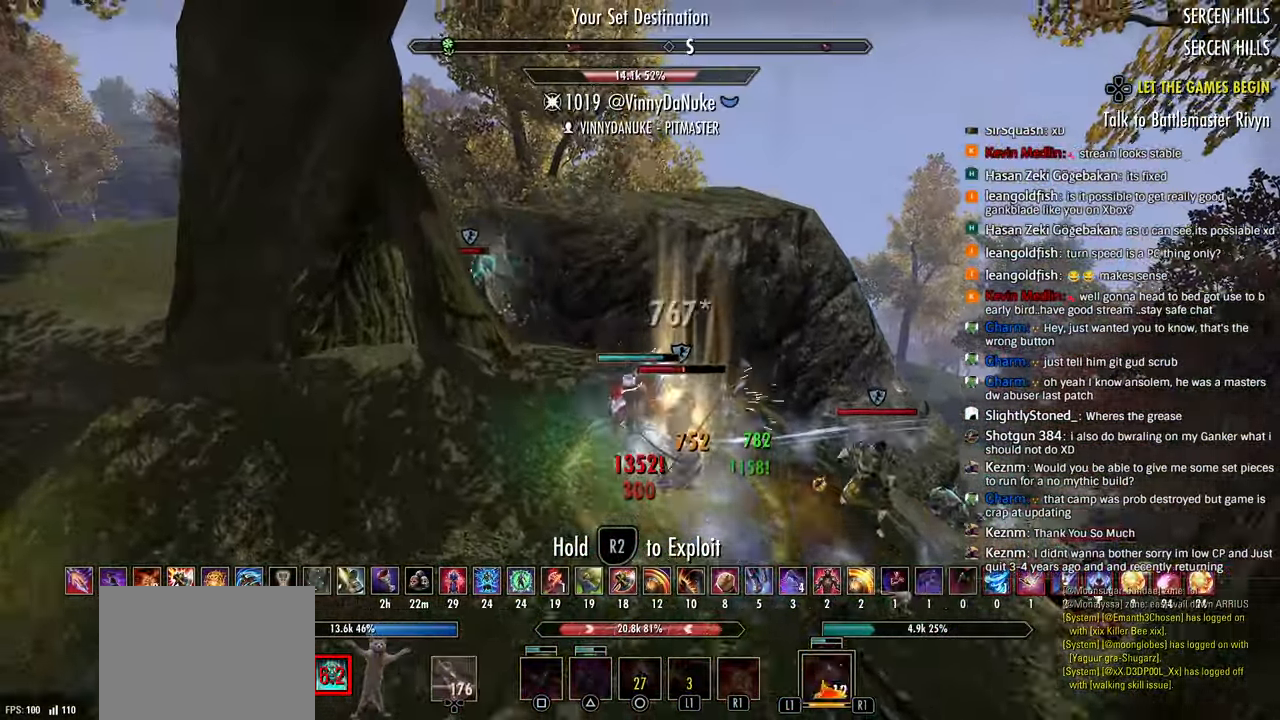
Gameplay with a controller (PlayStation layout); each line is a JSON object with the inputs held at the frame after it (dt_ms = milliseconds from this image to that frame). "events" lists button and stick changes between this image and that frame as [ms after this image, input, new state], when the widget could be followed in between.
{"dt_ms": 500, "buttons": [], "left_stick": "up", "right_stick": "center", "events": [[17, "L3", "down"], [17, "right_stick", "right"], [50, "right_stick", "center"], [133, "L3", "up"], [133, "left_stick", "up"], [167, "R2", "down"], [417, "TRIANGLE", "down"], [467, "R2", "up"], [500, "TRIANGLE", "up"]]}
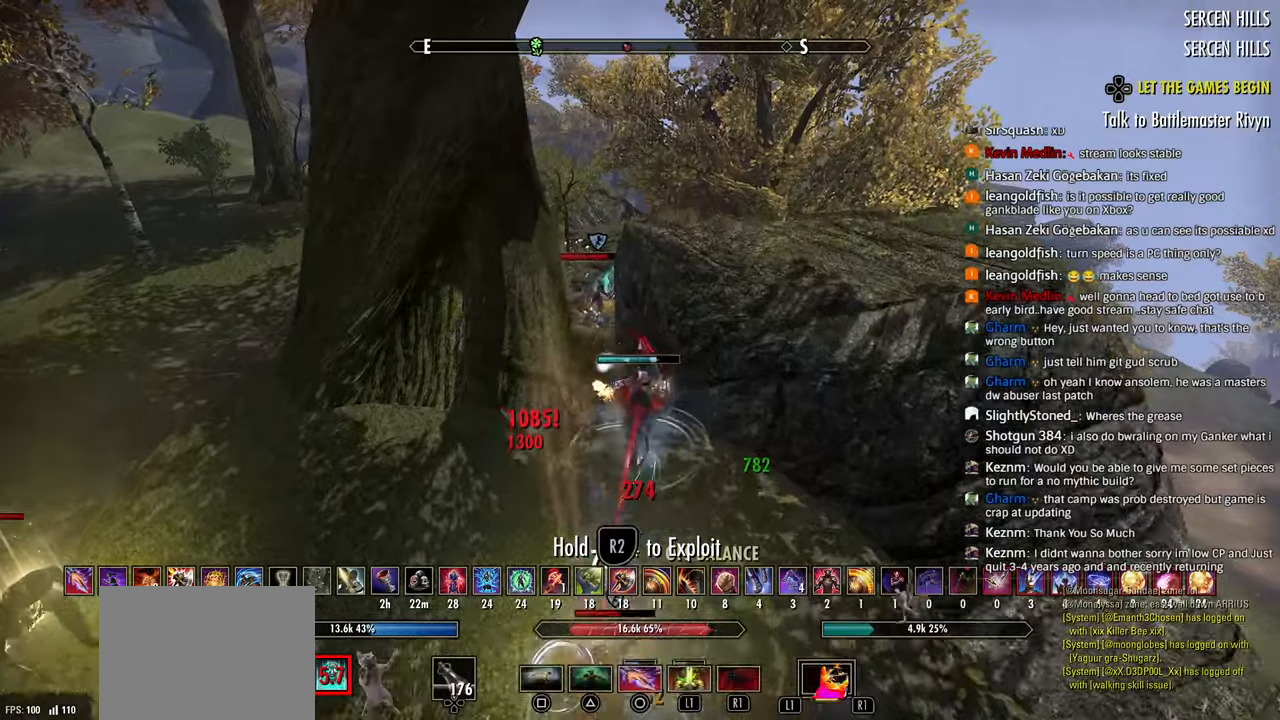
{"dt_ms": 500, "buttons": ["CROSS", "L2"], "left_stick": "up", "right_stick": "center", "events": [[67, "TRIANGLE", "down"], [133, "TRIANGLE", "up"], [333, "L2", "down"], [350, "CROSS", "down"], [450, "CROSS", "up"], [483, "CROSS", "down"]]}
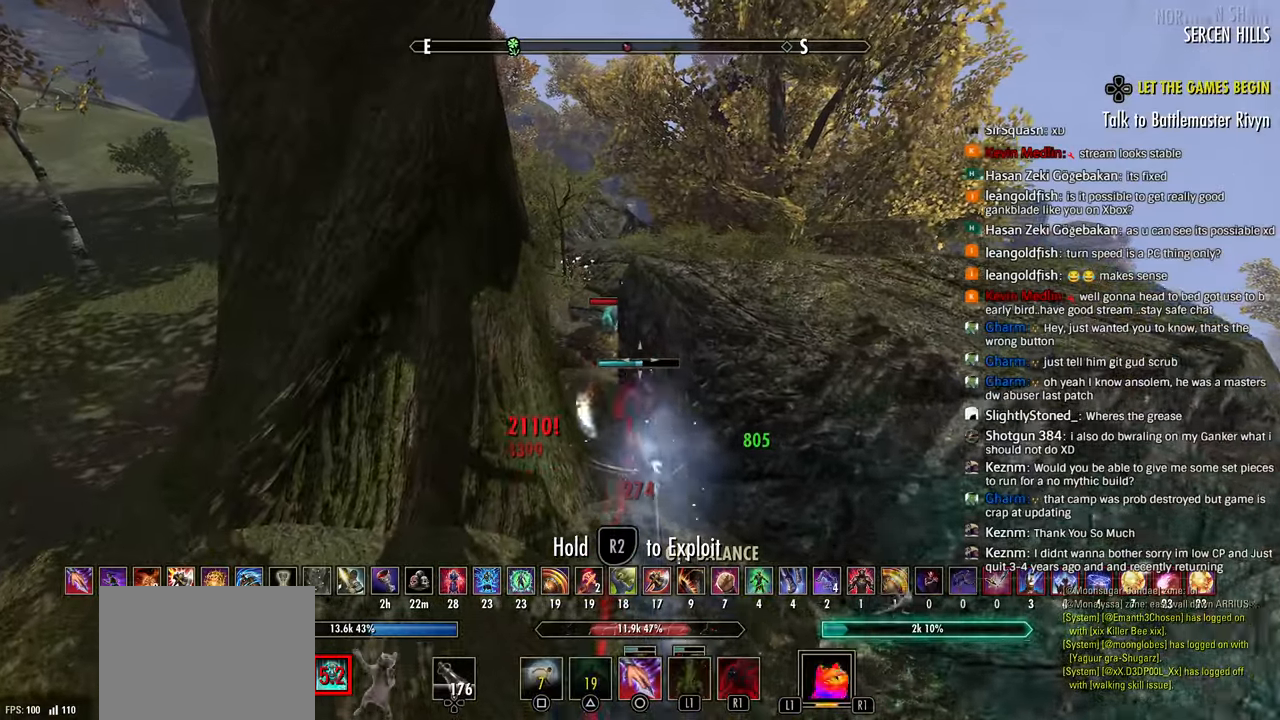
{"dt_ms": 500, "buttons": [], "left_stick": "up-right", "right_stick": "center", "events": [[100, "CROSS", "up"], [150, "R2", "down"], [250, "right_stick", "left"], [267, "L2", "up"], [300, "R2", "up"], [300, "right_stick", "center"], [367, "R1", "down"], [450, "left_stick", "up-right"], [467, "R1", "up"]]}
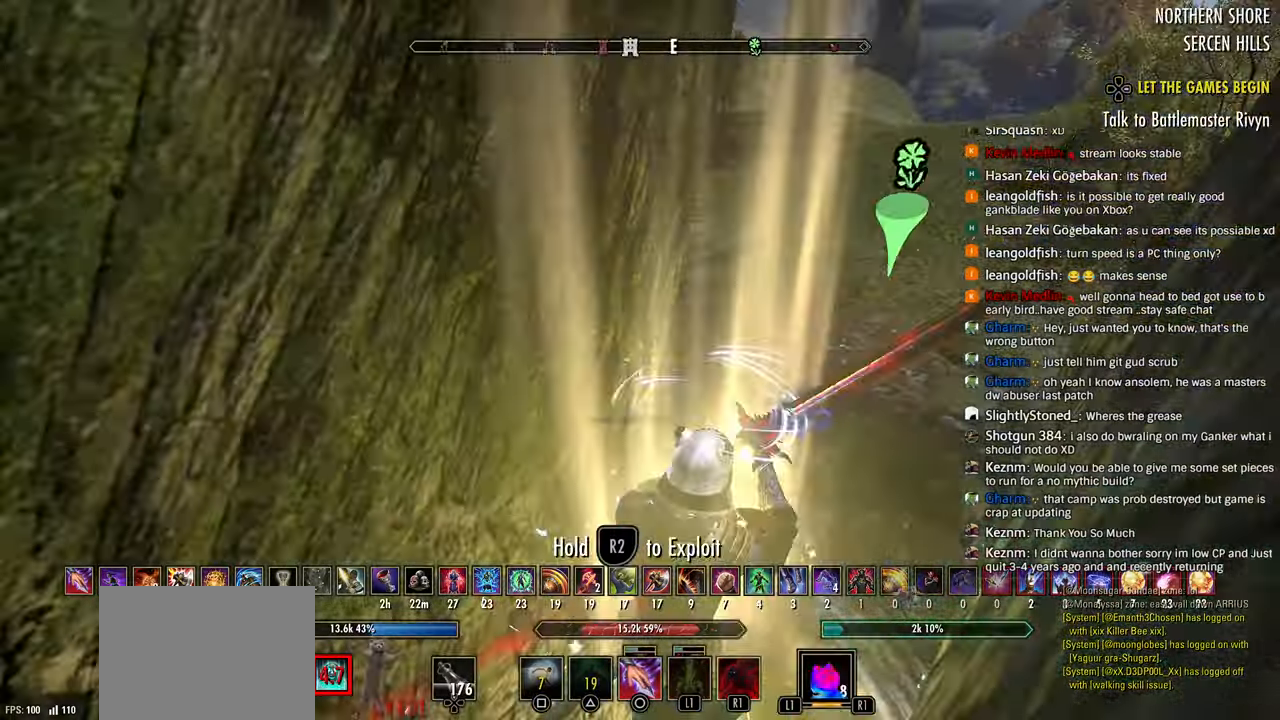
{"dt_ms": 500, "buttons": ["R2"], "left_stick": "up-right", "right_stick": "left", "events": [[17, "R1", "down"], [83, "R1", "up"], [150, "R1", "down"], [233, "R1", "up"], [233, "right_stick", "left"], [450, "R2", "down"]]}
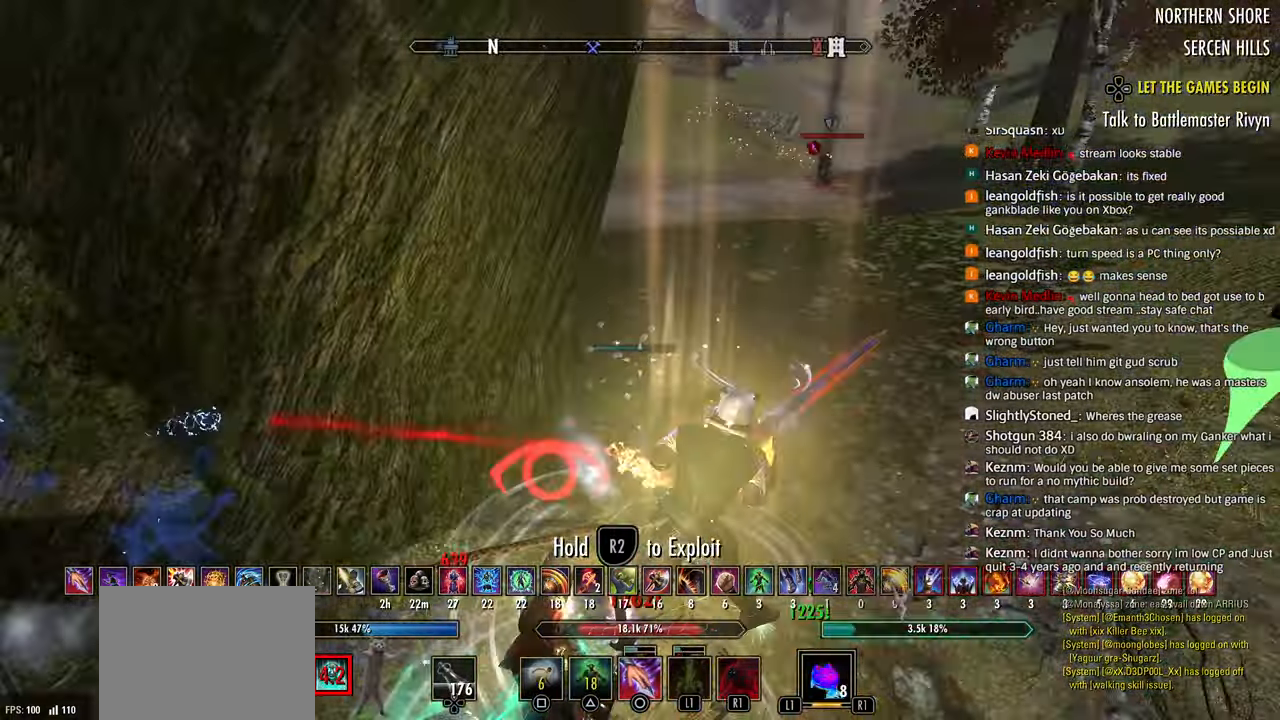
{"dt_ms": 500, "buttons": ["R2"], "left_stick": "up-right", "right_stick": "left", "events": []}
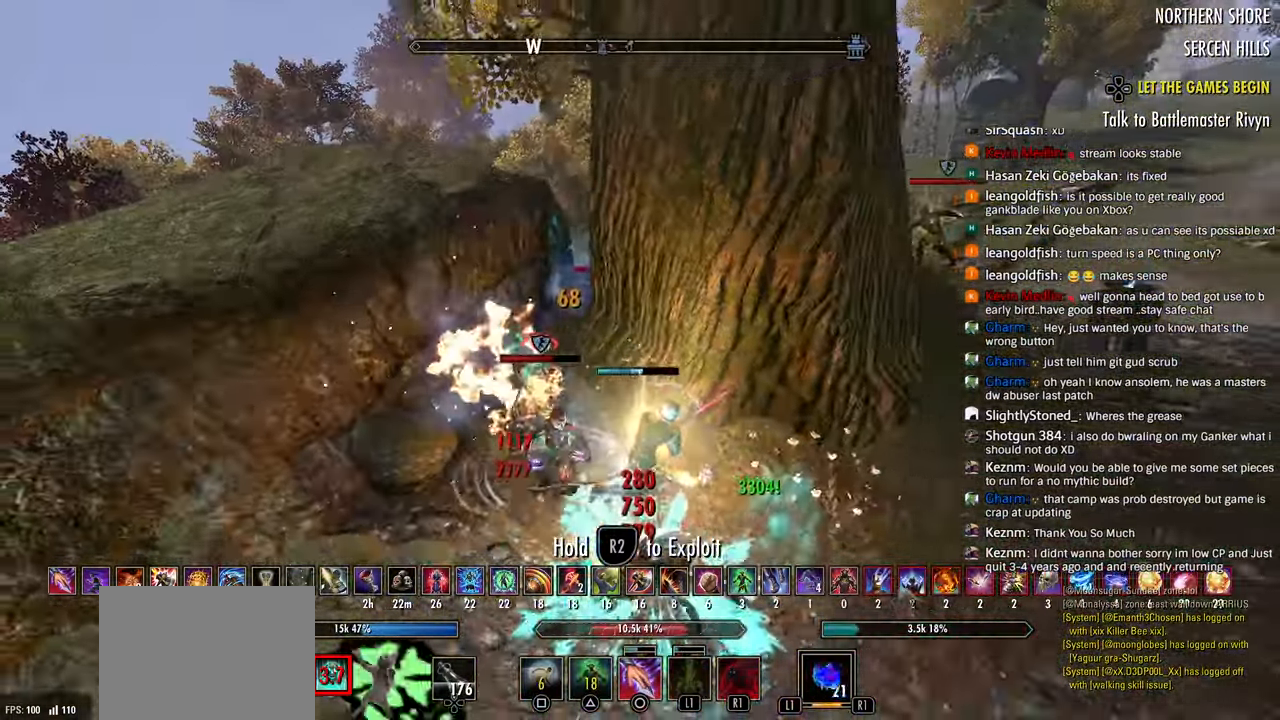
{"dt_ms": 500, "buttons": ["R2"], "left_stick": "up", "right_stick": "center", "events": [[33, "R2", "up"], [117, "R1", "down"], [150, "left_stick", "right"], [167, "R1", "up"], [367, "left_stick", "up"], [433, "R2", "down"], [467, "right_stick", "center"]]}
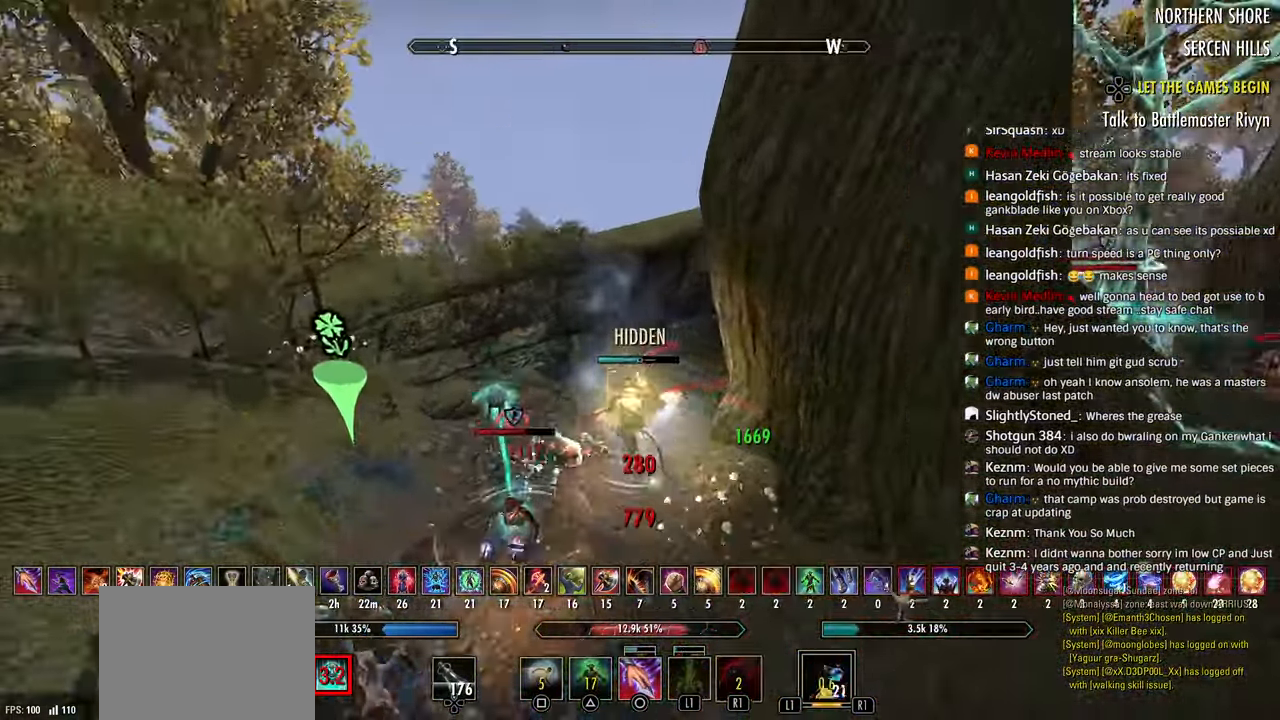
{"dt_ms": 500, "buttons": ["CIRCLE", "R2"], "left_stick": "up", "right_stick": "right", "events": [[50, "right_stick", "right"], [450, "CIRCLE", "down"]]}
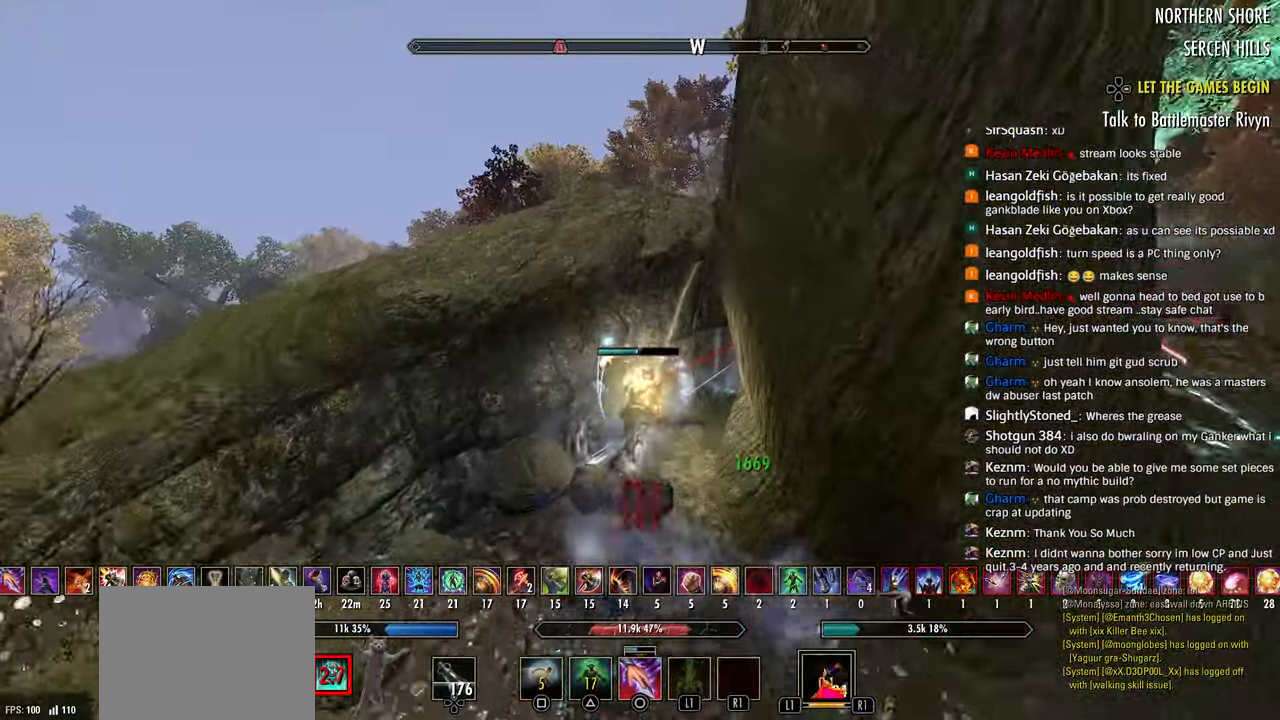
{"dt_ms": 500, "buttons": ["R2"], "left_stick": "right", "right_stick": "center", "events": [[33, "CIRCLE", "up"], [67, "right_stick", "center"], [83, "R2", "up"], [100, "CIRCLE", "down"], [183, "CIRCLE", "up"], [200, "right_stick", "down-right"], [217, "R2", "down"], [233, "left_stick", "up-right"], [317, "right_stick", "center"], [417, "left_stick", "right"]]}
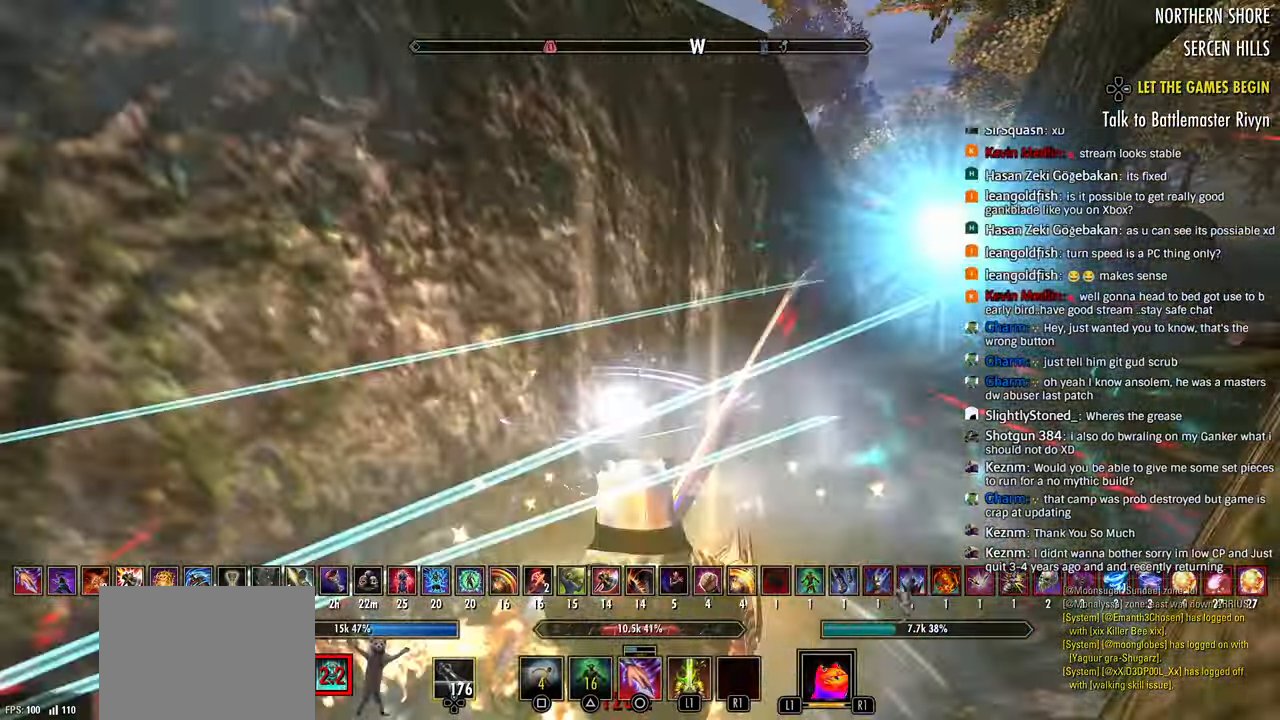
{"dt_ms": 500, "buttons": [], "left_stick": "up-right", "right_stick": "center"}
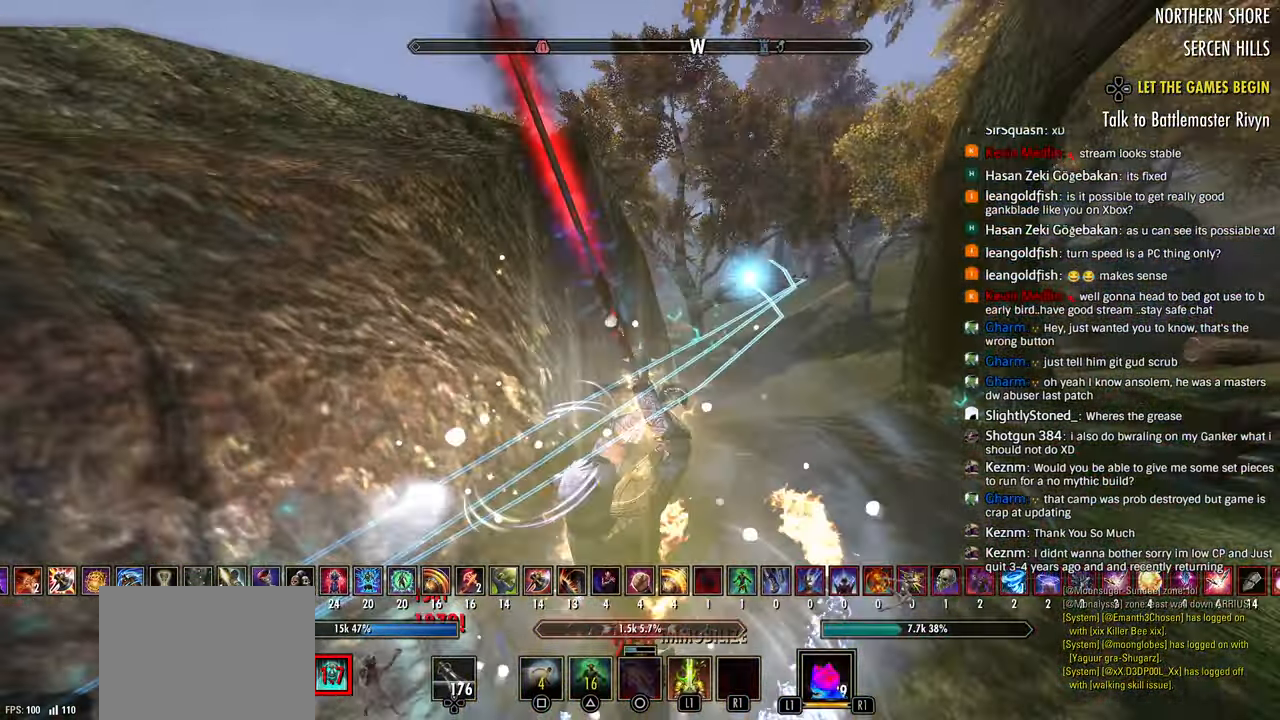
{"dt_ms": 1000, "buttons": ["R2"], "left_stick": "up-right", "right_stick": "center"}
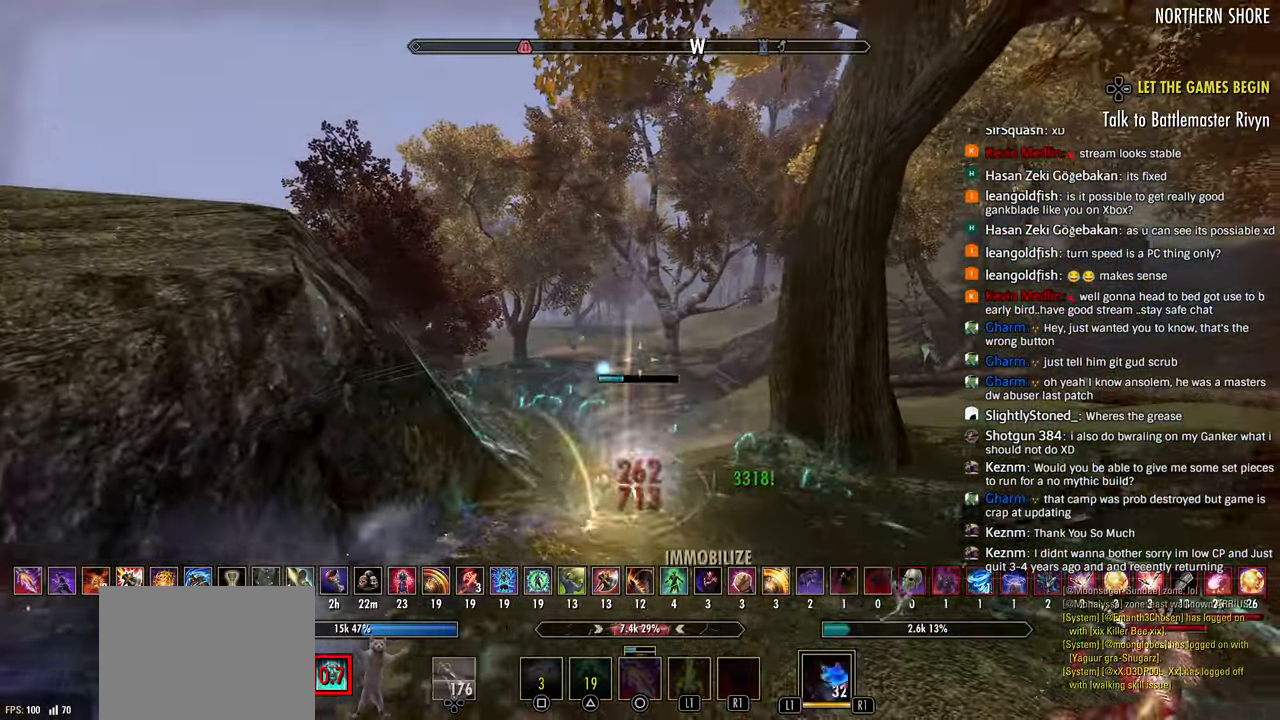
{"dt_ms": 500, "buttons": ["CROSS"], "left_stick": "up-right", "right_stick": "center", "events": [[117, "R2", "up"], [200, "R1", "down"], [217, "right_stick", "right"], [267, "R1", "up"], [317, "right_stick", "center"], [333, "R1", "down"], [383, "R1", "up"], [400, "CROSS", "down"]]}
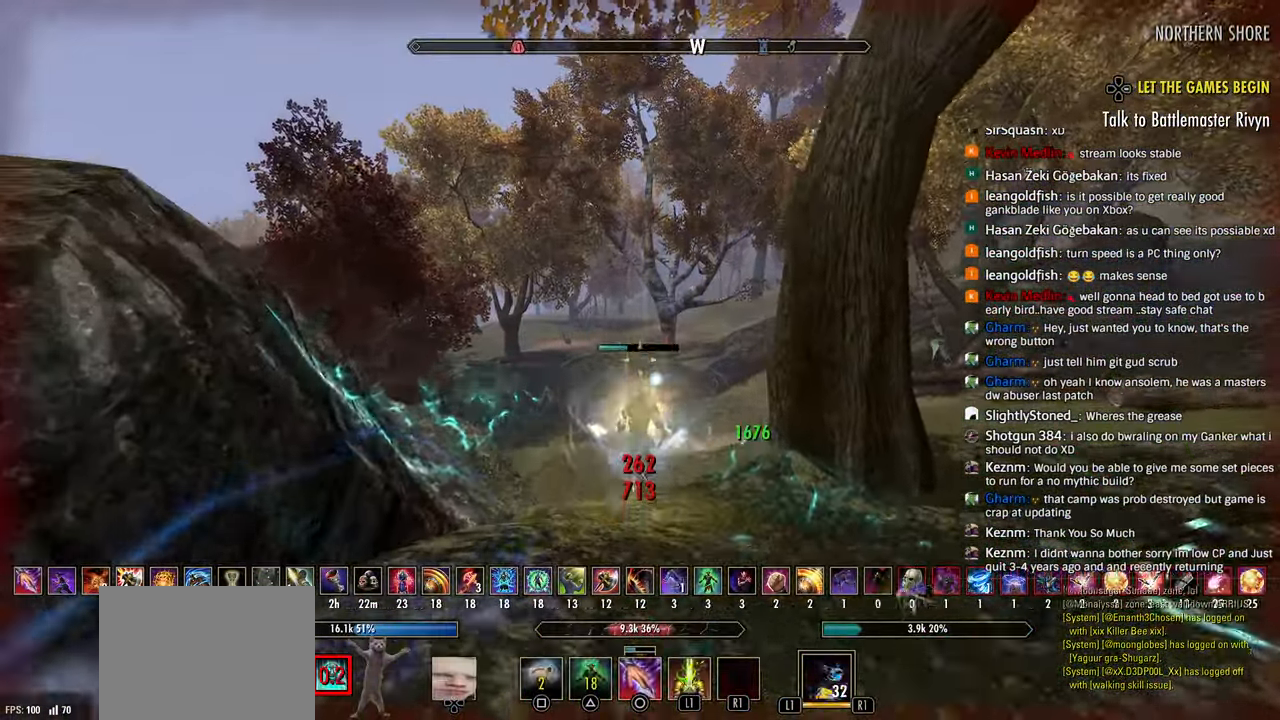
{"dt_ms": 500, "buttons": ["R2"], "left_stick": "left", "right_stick": "center"}
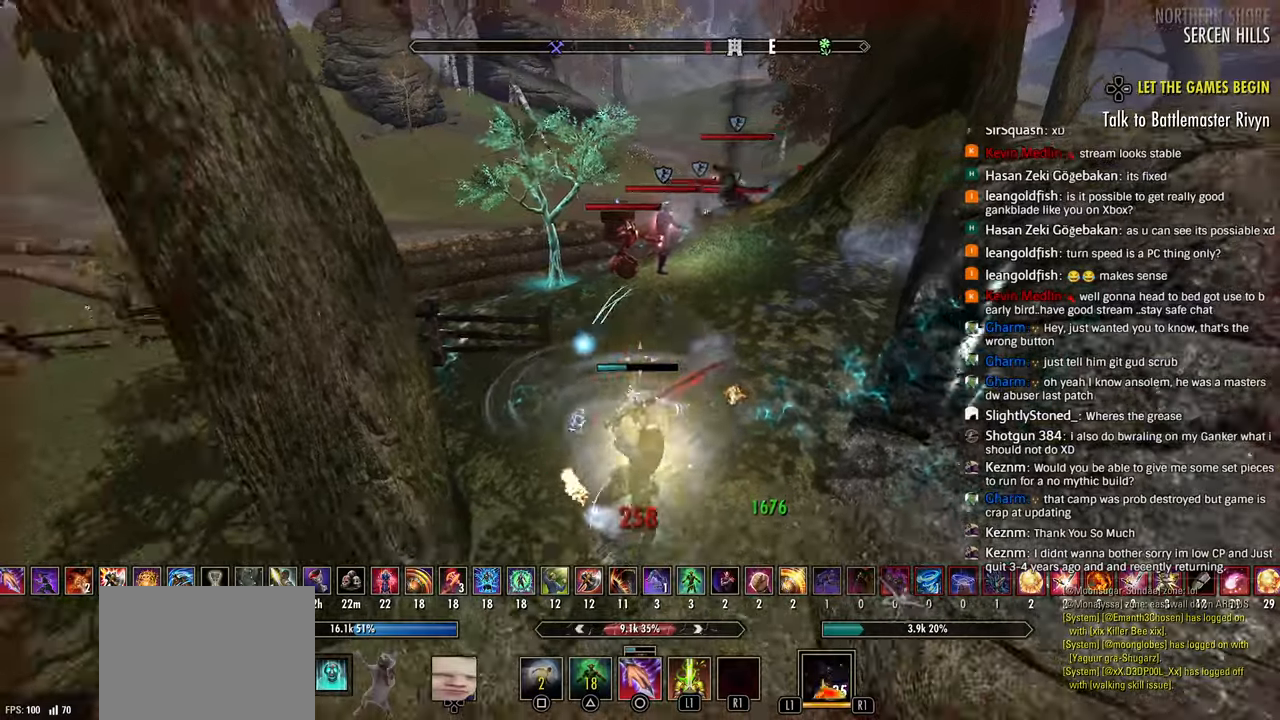
{"dt_ms": 1000, "buttons": [], "left_stick": "left", "right_stick": "center"}
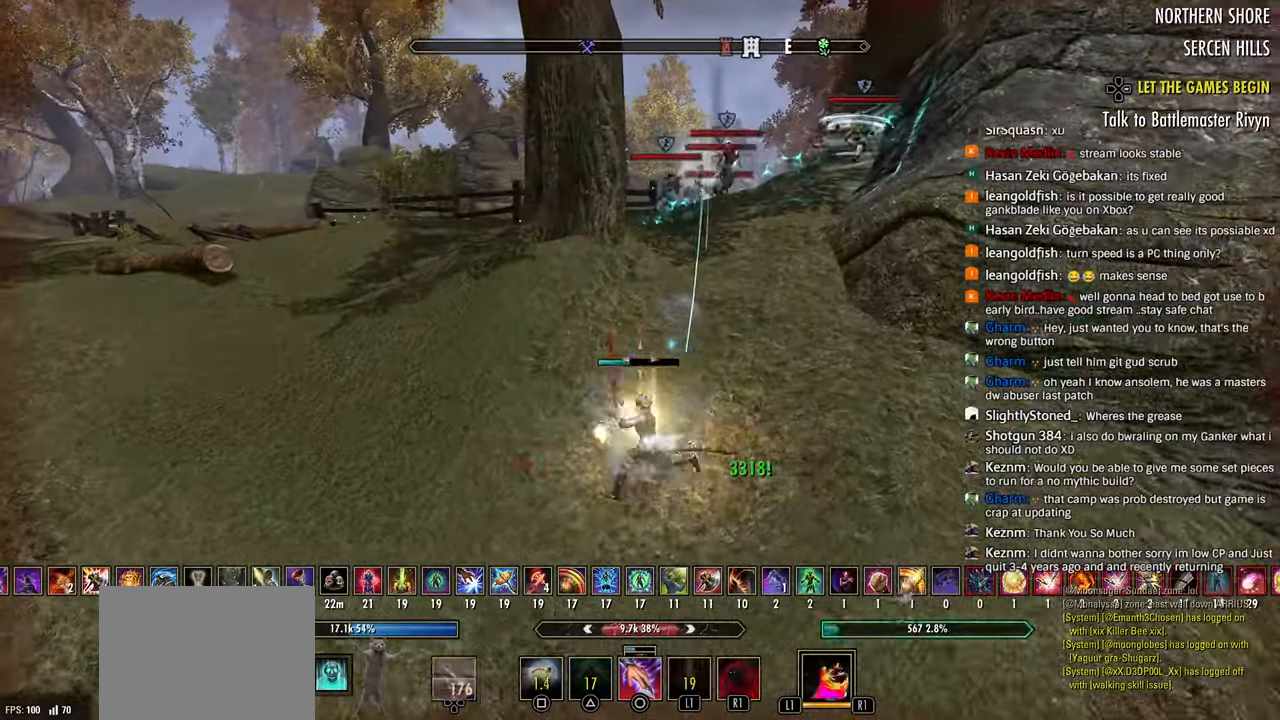
{"dt_ms": 500, "buttons": [], "left_stick": "left", "right_stick": "up-right", "events": [[50, "R1", "down"], [117, "R1", "up"], [183, "R1", "down"], [250, "R1", "up"], [317, "R1", "down"], [367, "right_stick", "up-right"], [383, "R1", "up"]]}
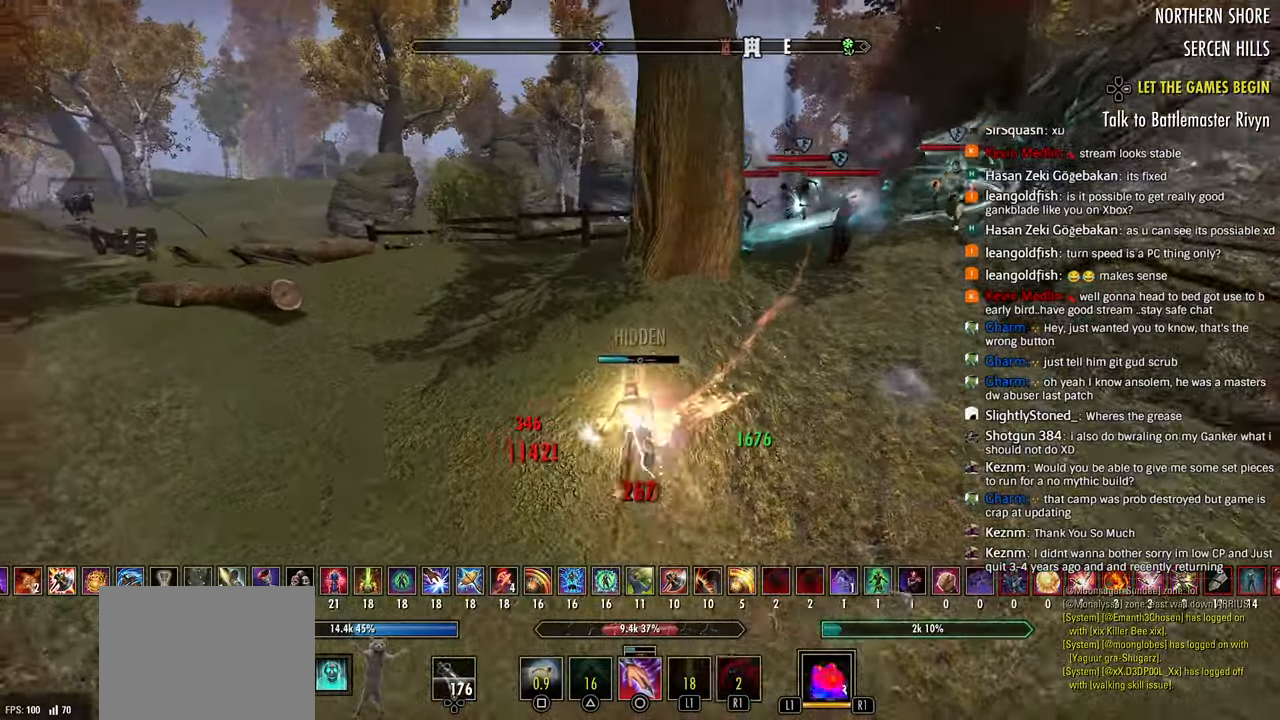
{"dt_ms": 500, "buttons": ["R2"], "left_stick": "left", "right_stick": "center", "events": [[167, "right_stick", "center"], [250, "R2", "down"]]}
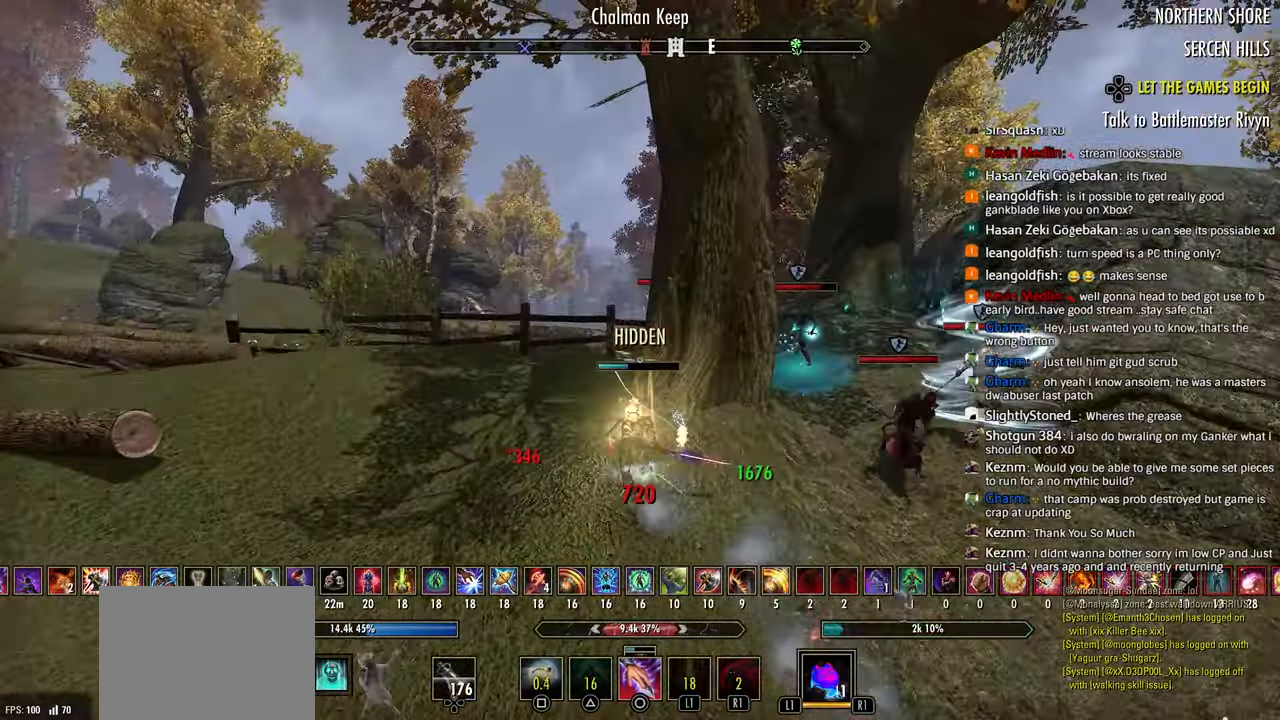
{"dt_ms": 500, "buttons": ["CIRCLE", "R2"], "left_stick": "up-left", "right_stick": "right", "events": [[17, "left_stick", "up-left"], [333, "right_stick", "right"], [467, "CIRCLE", "down"]]}
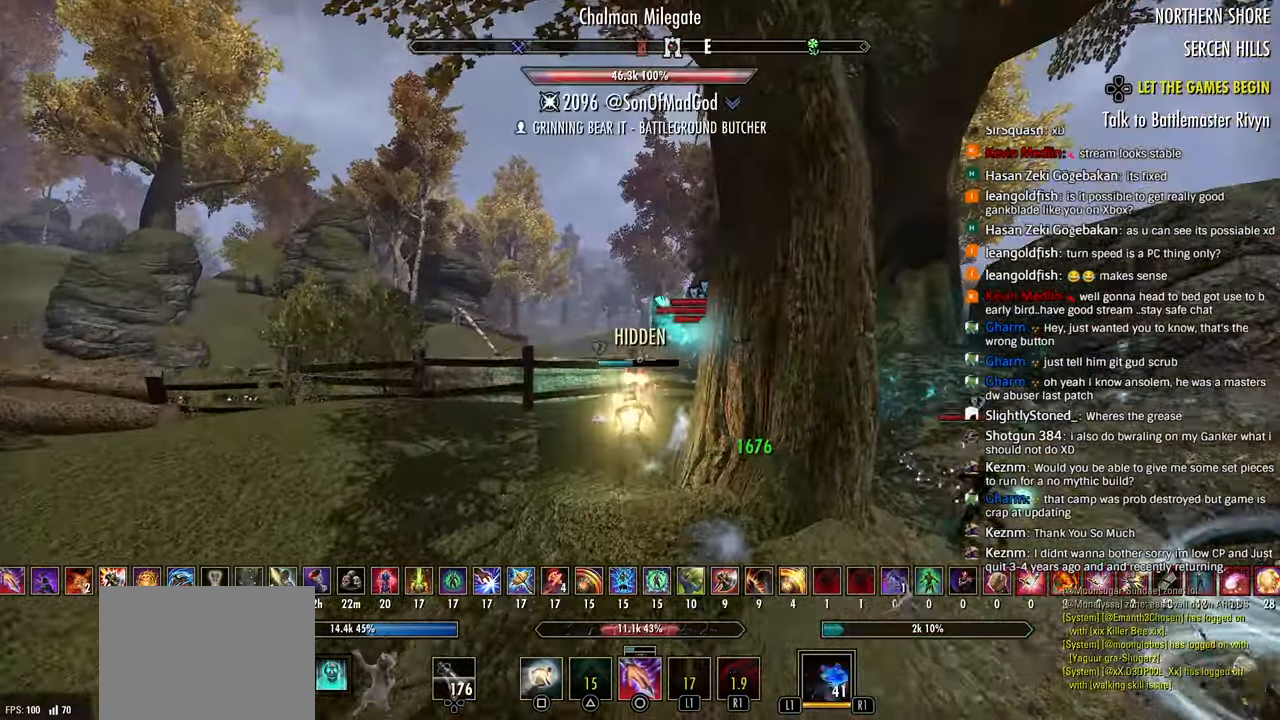
{"dt_ms": 500, "buttons": ["R2"], "left_stick": "right", "right_stick": "center", "events": [[33, "R2", "up"], [50, "CIRCLE", "up"], [50, "left_stick", "up"], [117, "CIRCLE", "down"], [183, "CIRCLE", "up"], [217, "R2", "down"], [317, "left_stick", "up-right"], [450, "left_stick", "right"], [450, "right_stick", "center"]]}
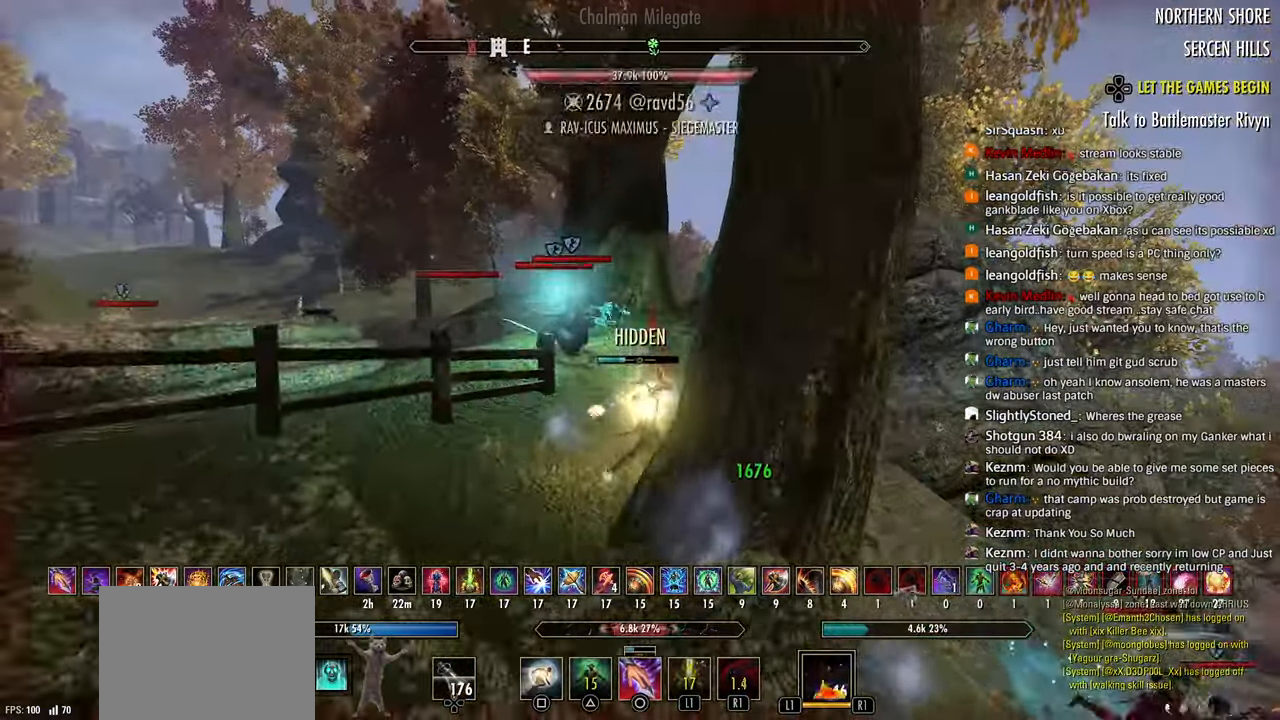
{"dt_ms": 500, "buttons": ["R2"], "left_stick": "up-right", "right_stick": "center", "events": [[200, "right_stick", "down-right"], [400, "left_stick", "up-right"], [433, "right_stick", "center"]]}